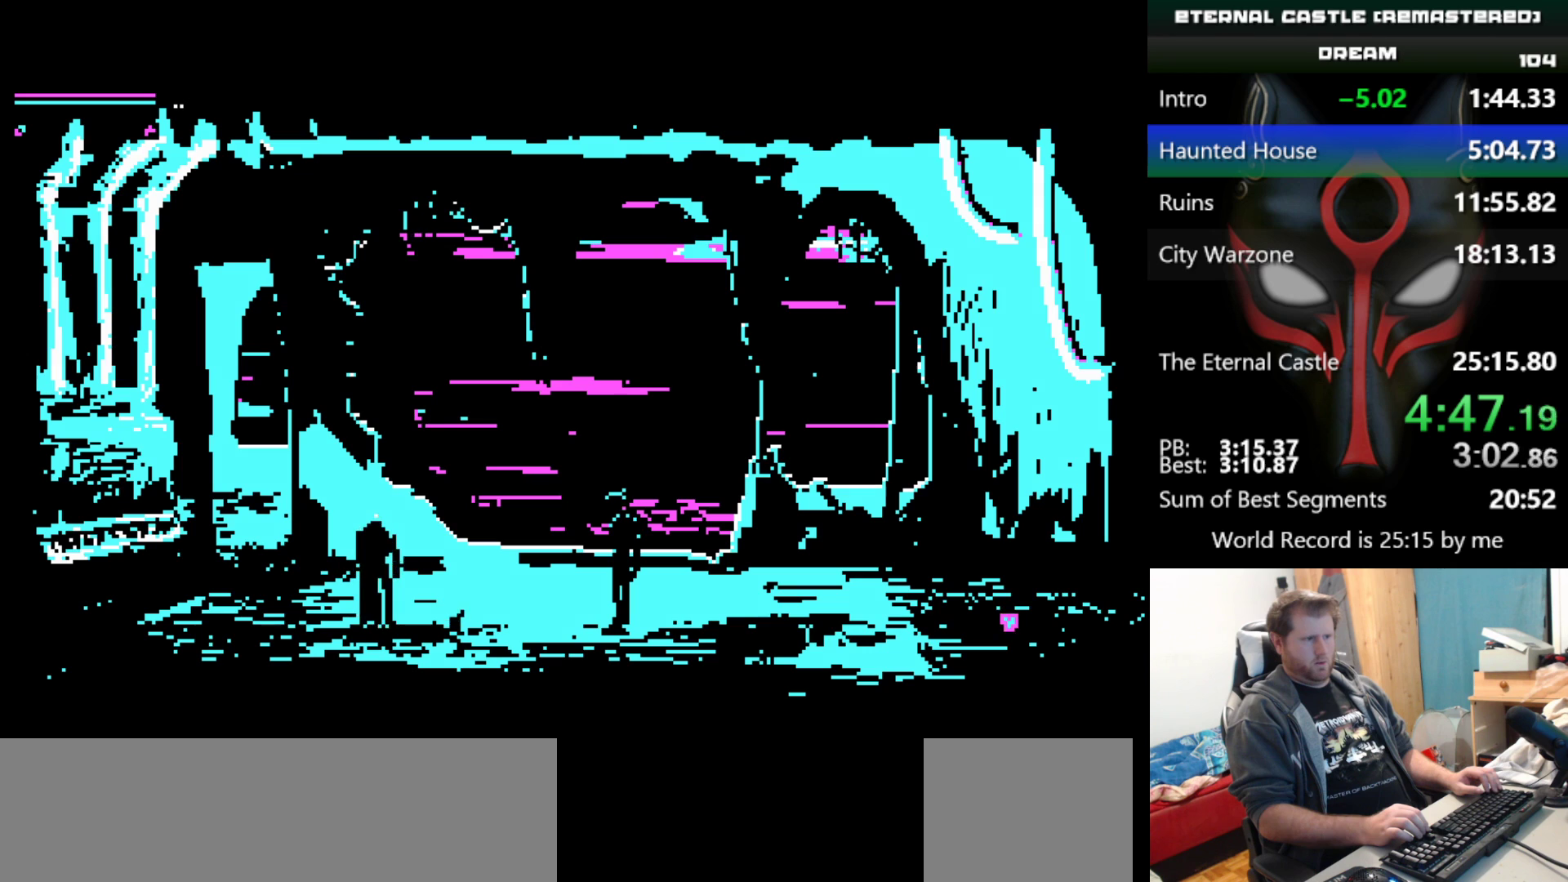
Gameplay with keyboard; each line is a JSON object with the keys held at the frame after it. "events" lists presses ("down") and releases ("up") of "alt", "ctrl", "down", "left", "right", "shift", "space" and "up" between this image and that frame as [ms after this image, input, new state], when the widget could be followed in between. No other keys are recorded. Mouse input is not recorded.
{"keys": ["right", "shift"], "events": [[267, "shift", "down"], [367, "right", "down"]]}
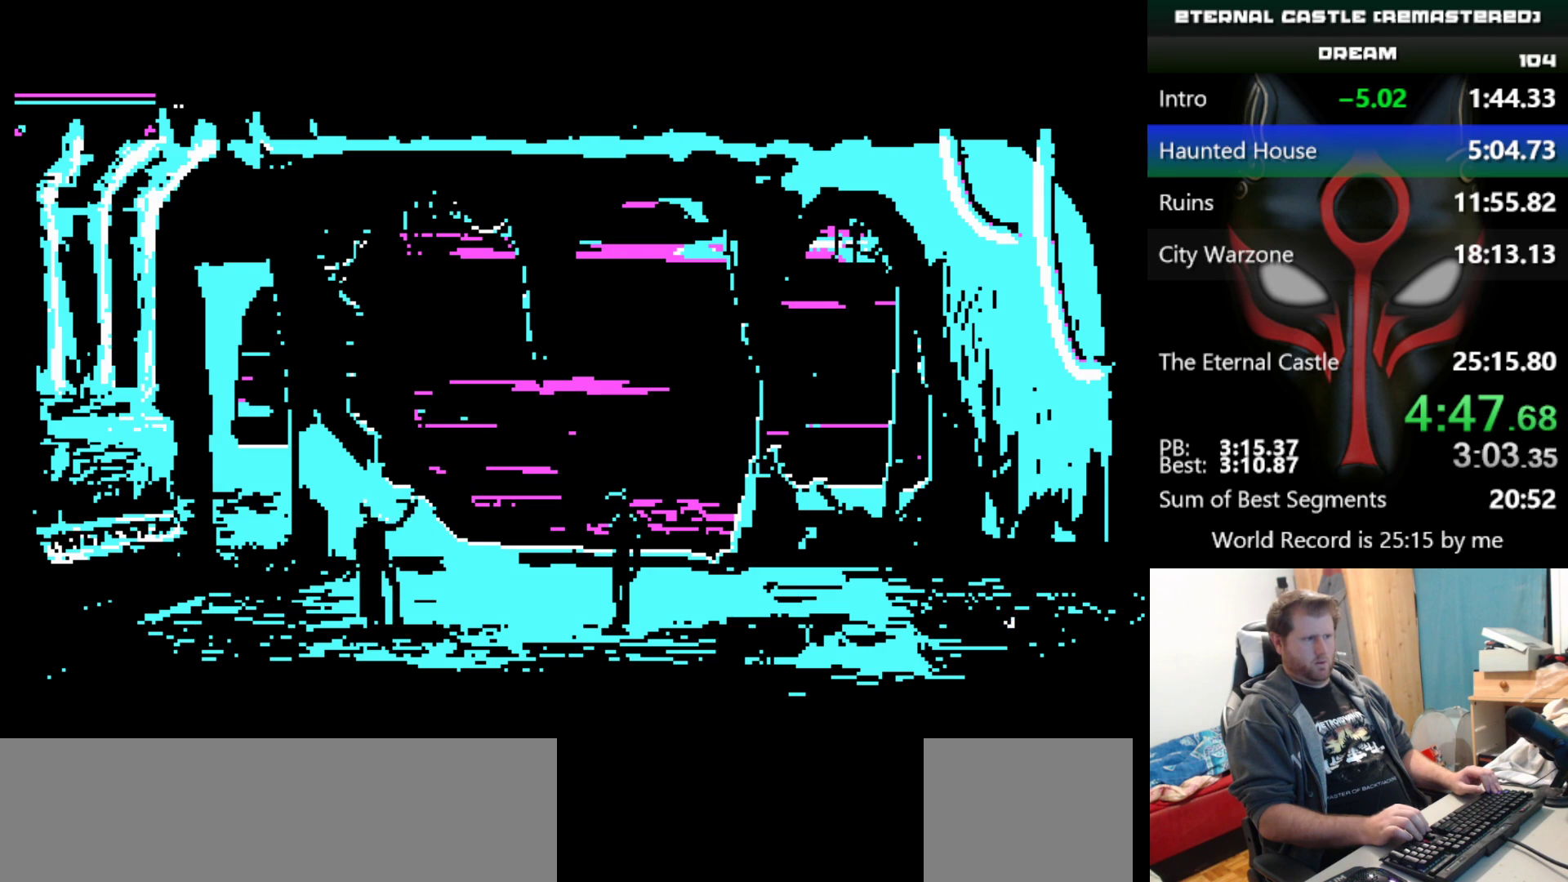
{"keys": ["right", "shift"], "events": []}
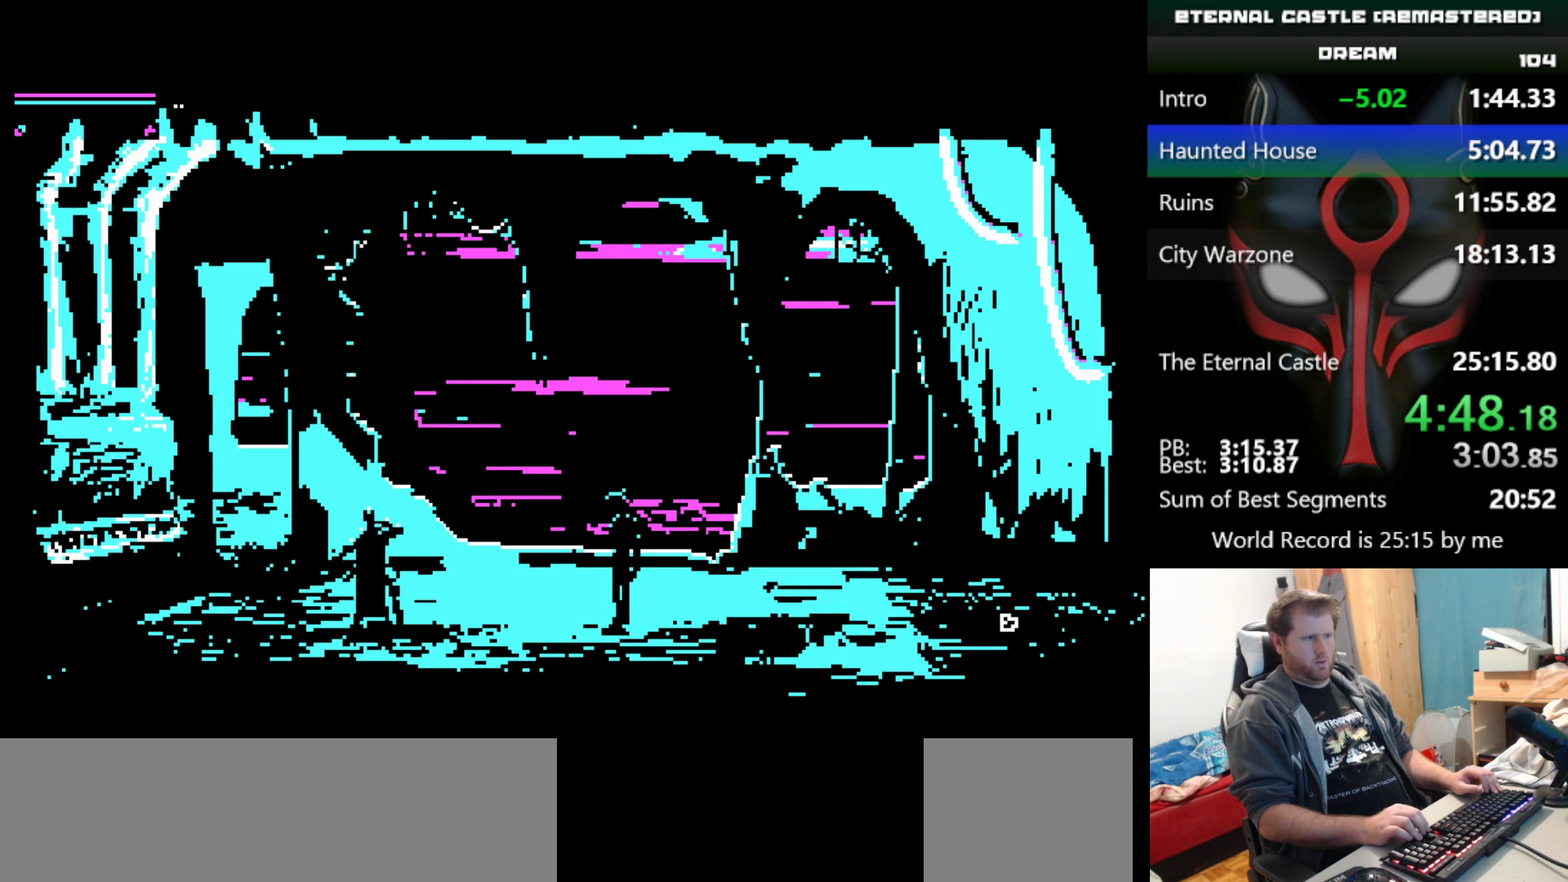
{"keys": ["right", "shift"], "events": []}
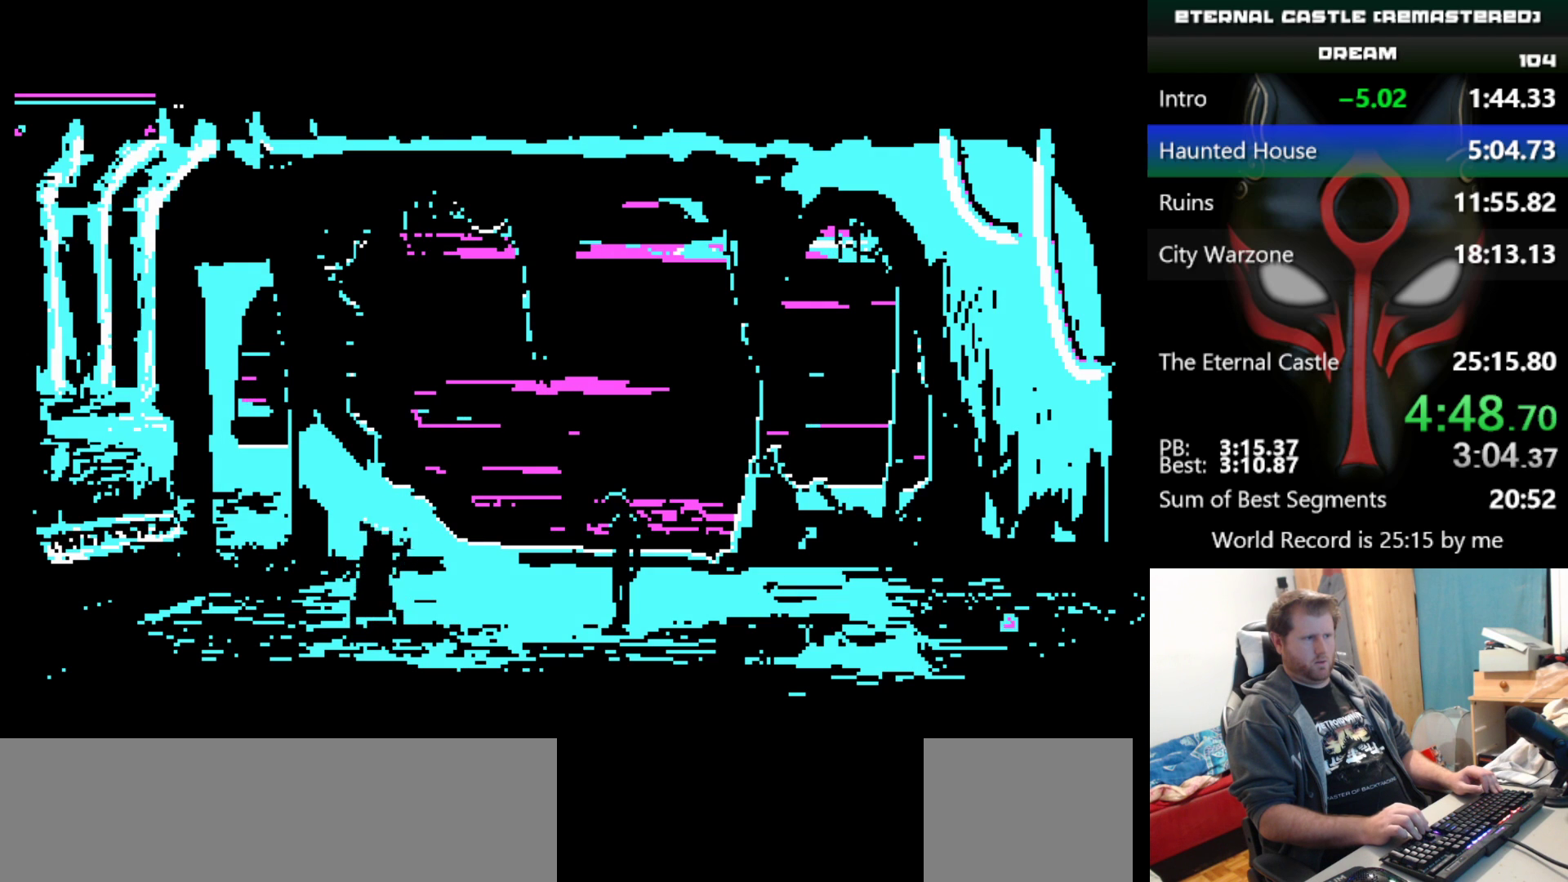
{"keys": ["right", "shift"], "events": []}
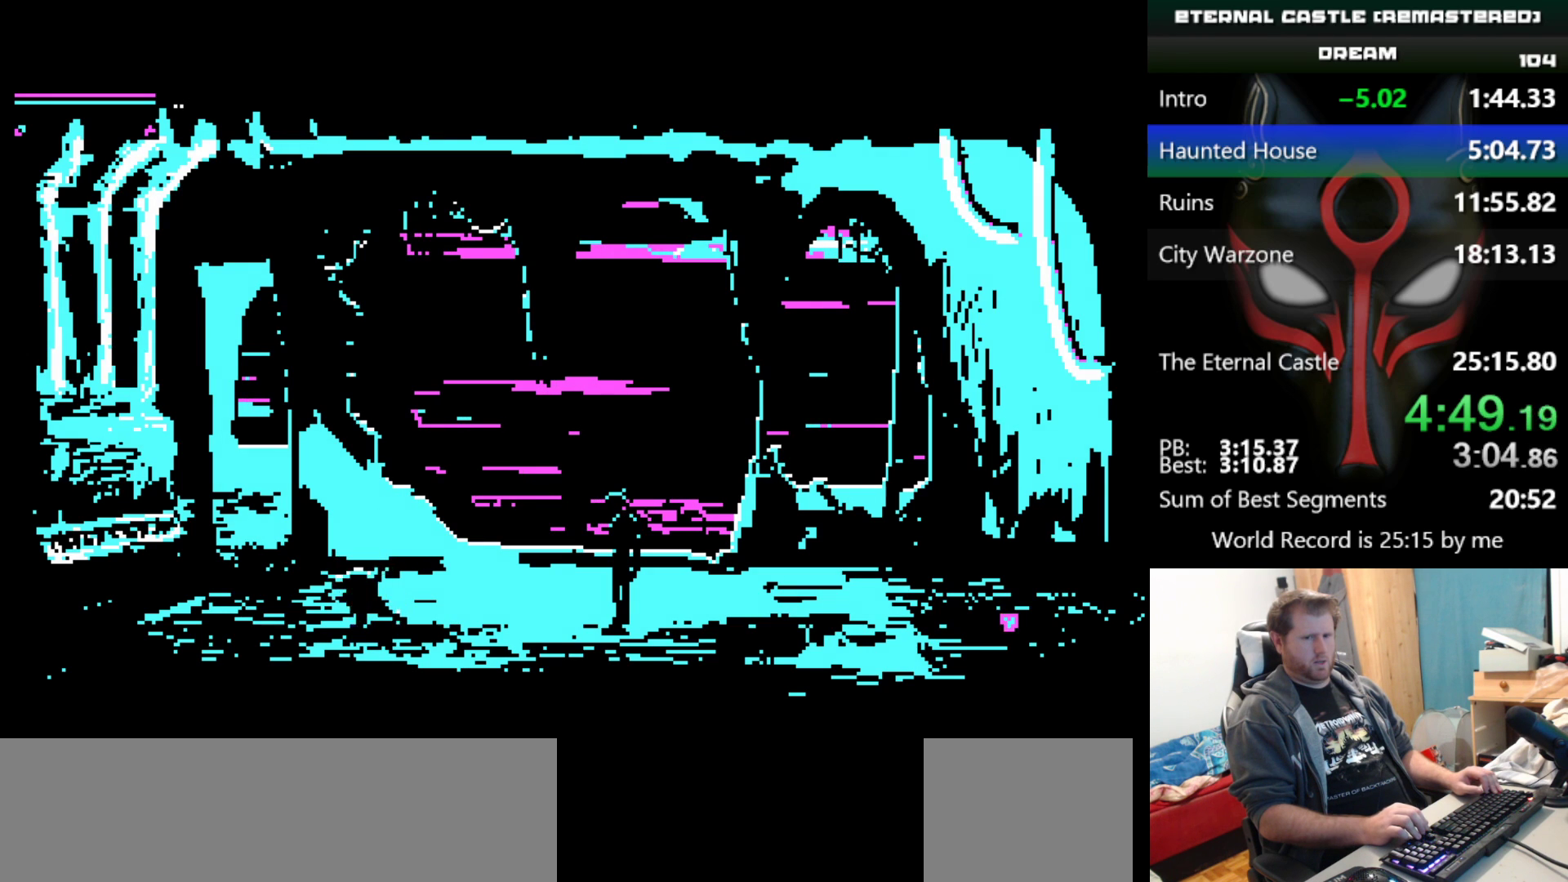
{"keys": ["right", "shift"], "events": []}
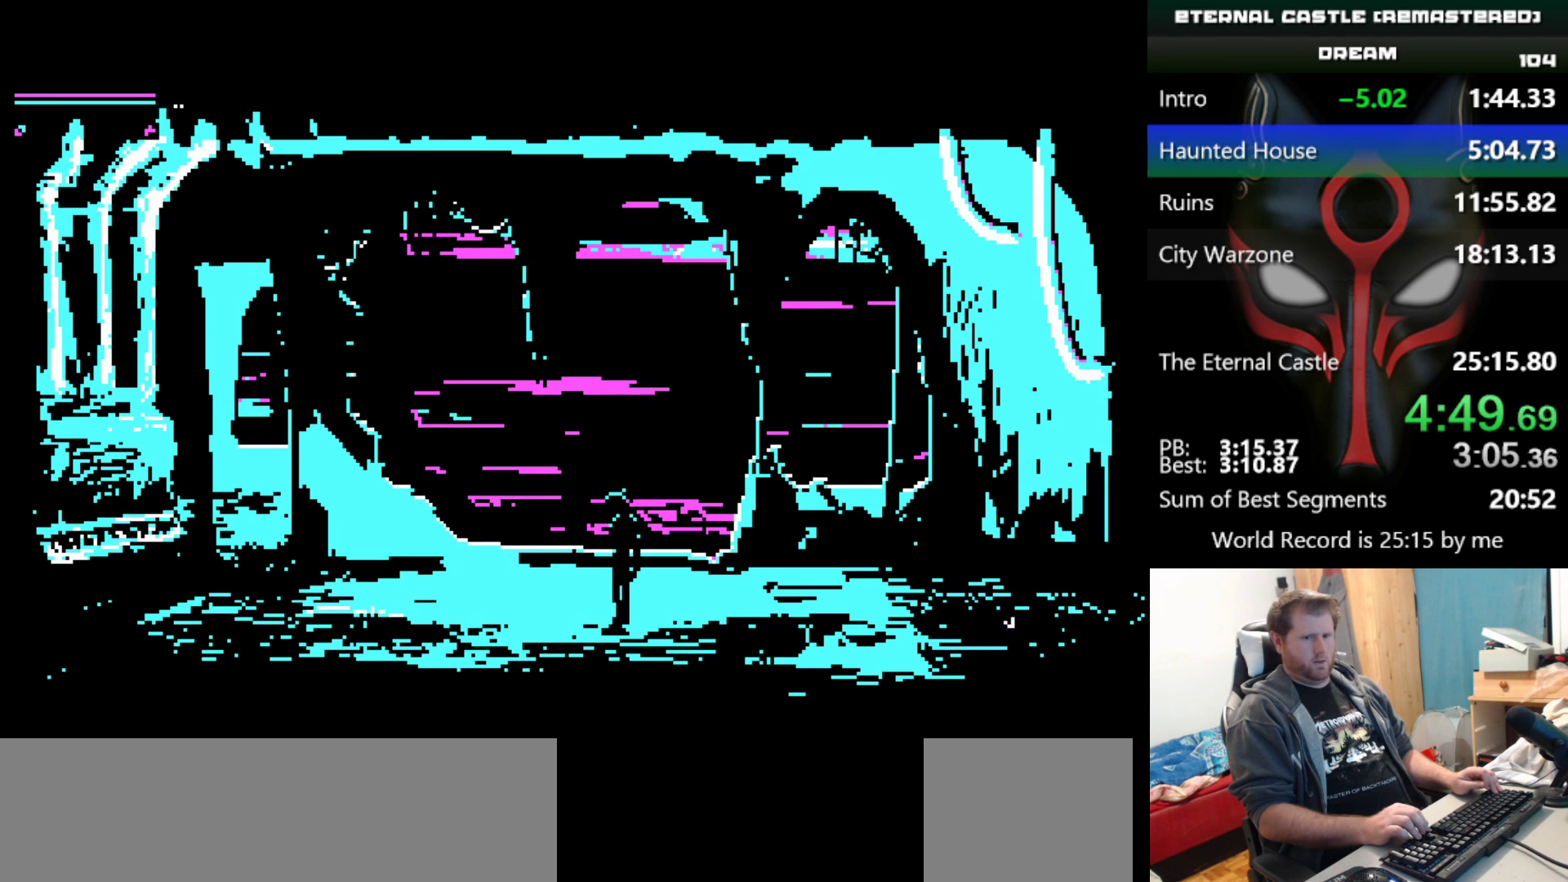
{"keys": ["right", "shift"], "events": []}
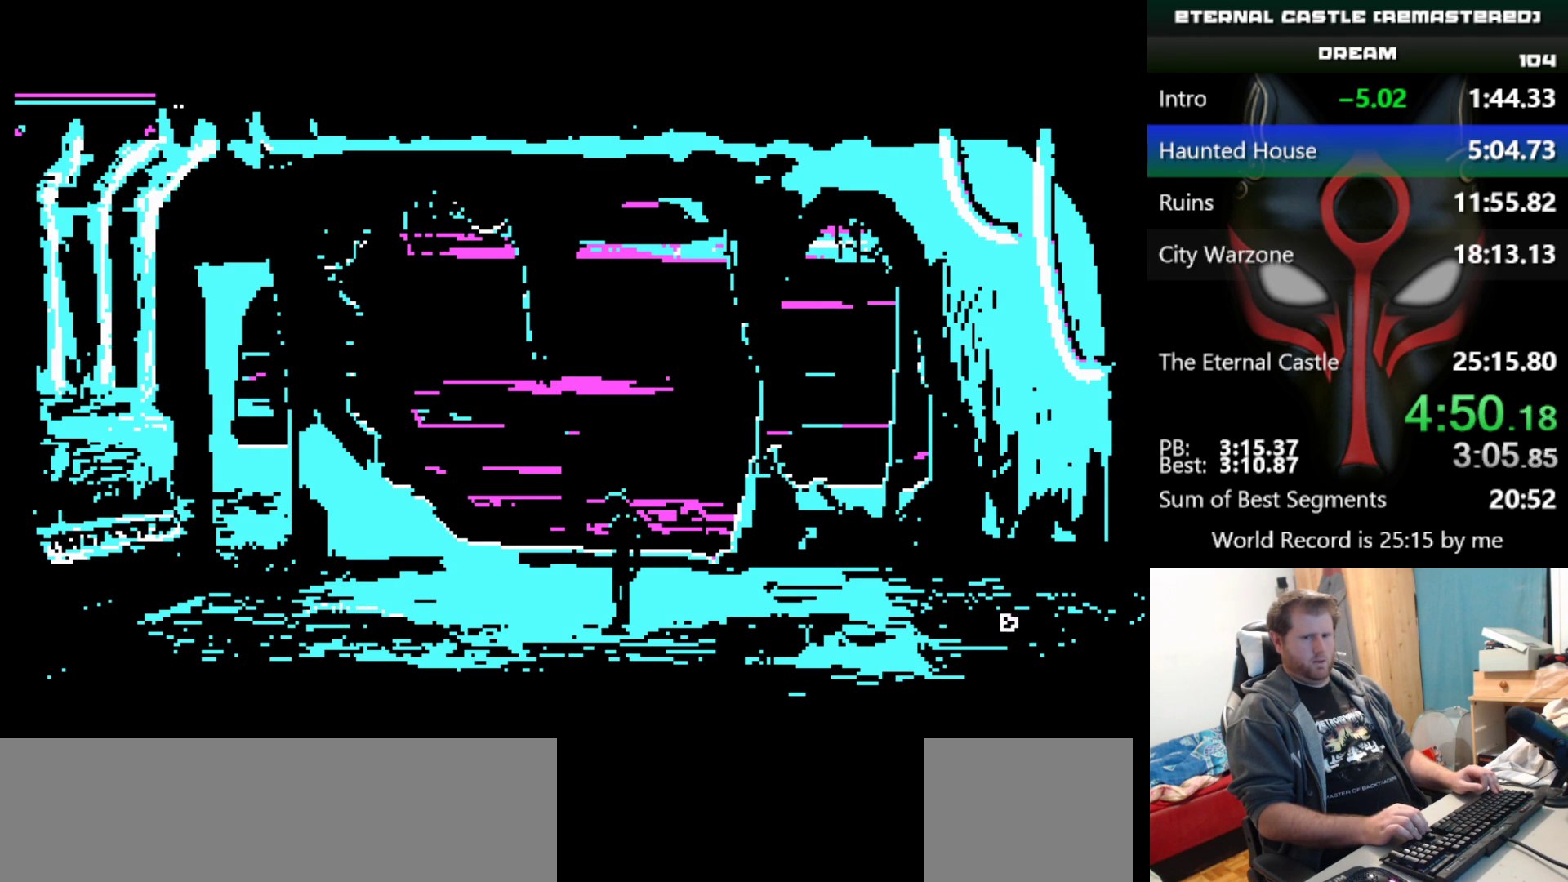
{"keys": ["right", "shift"], "events": []}
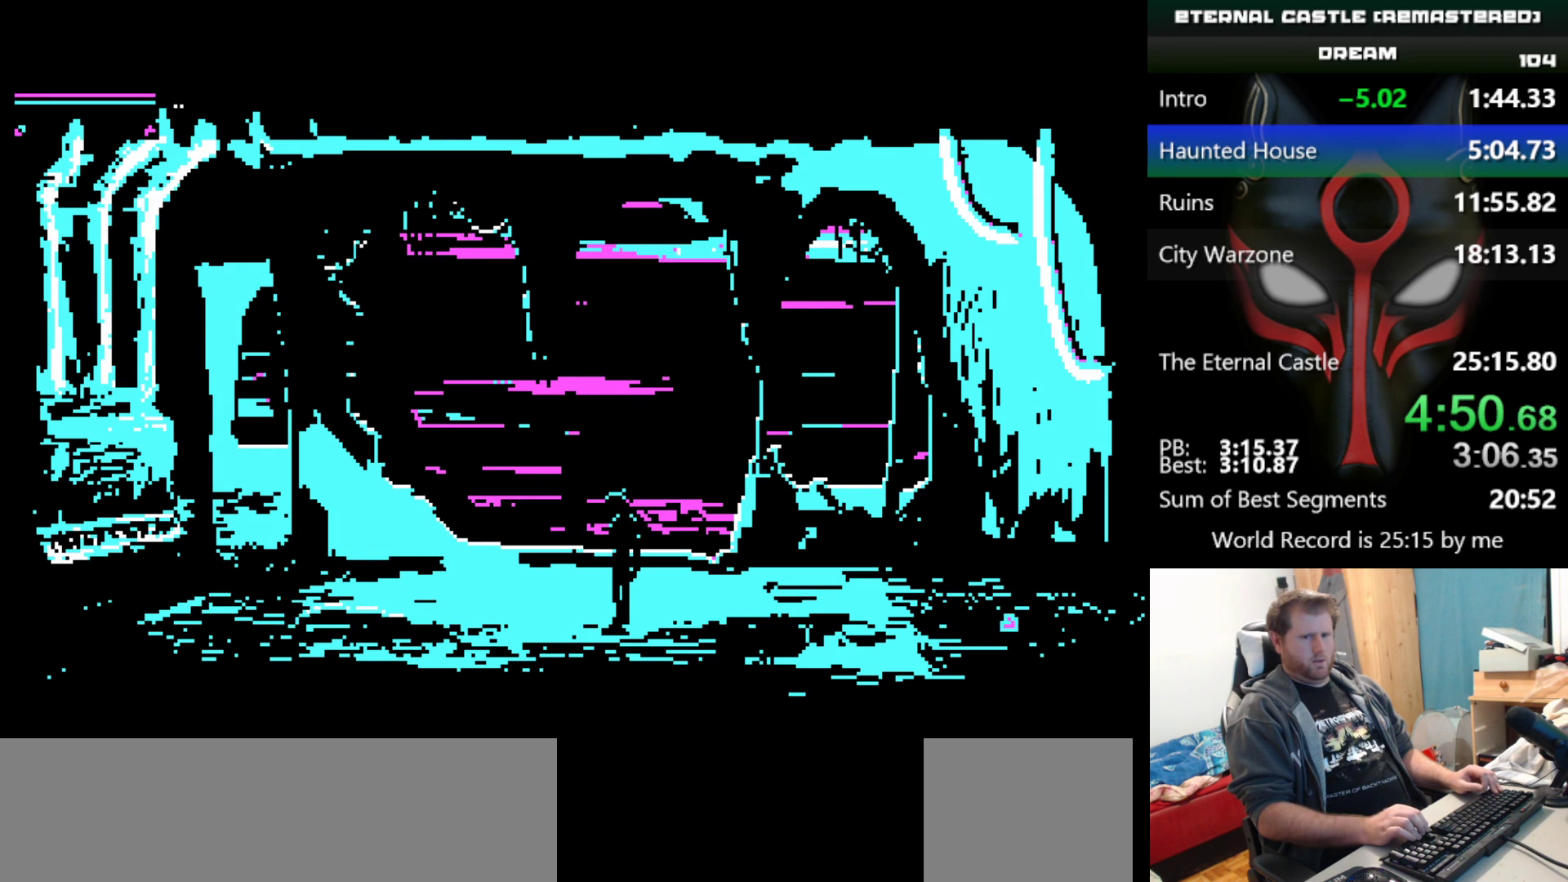
{"keys": ["right", "shift"], "events": []}
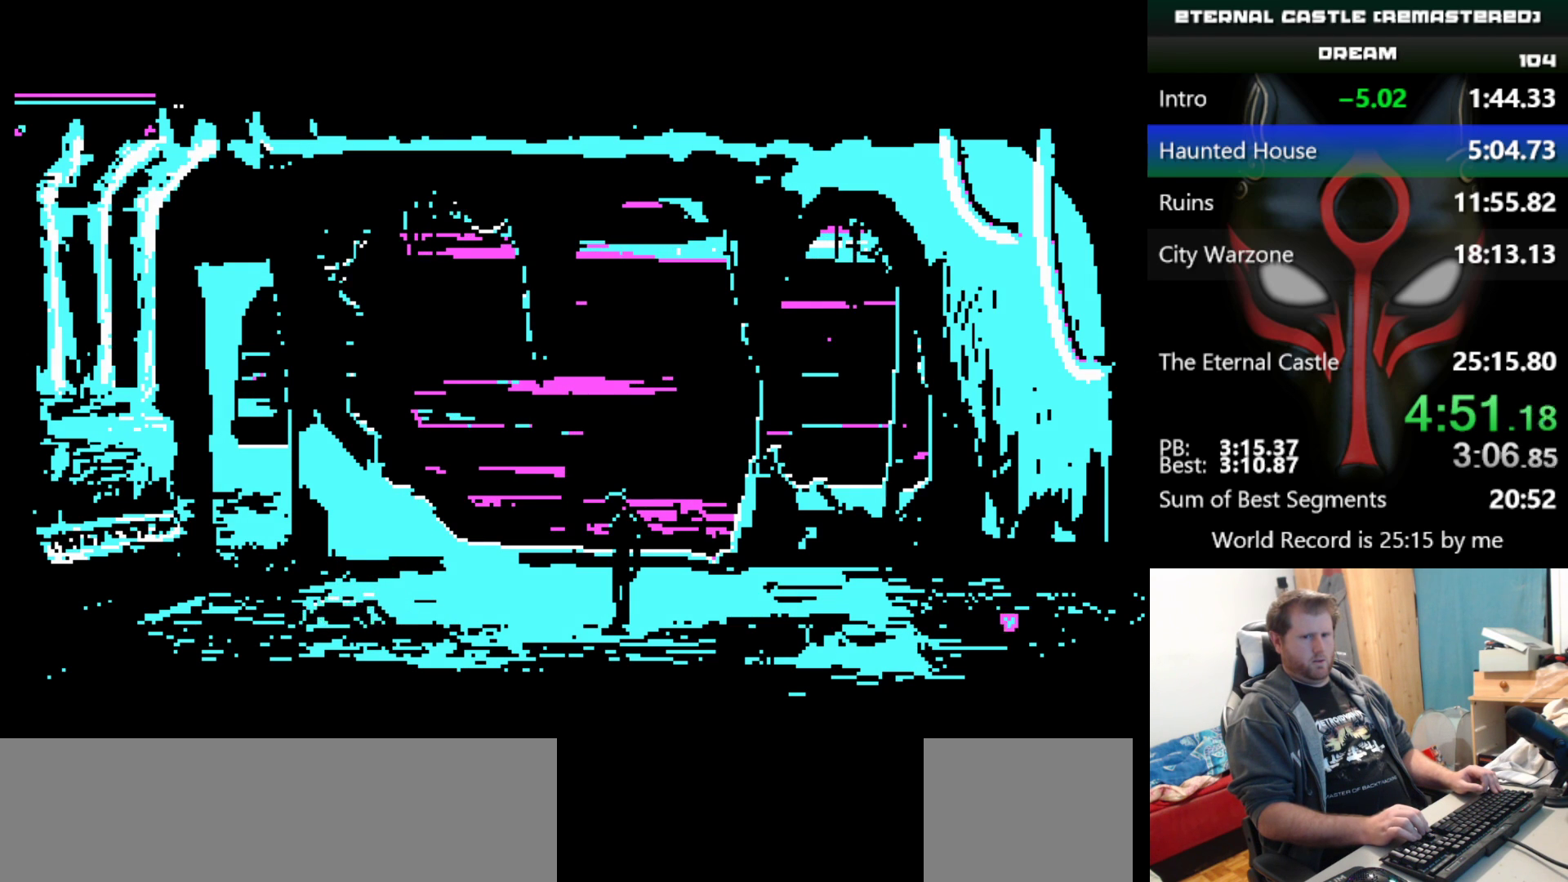
{"keys": ["right", "shift"], "events": []}
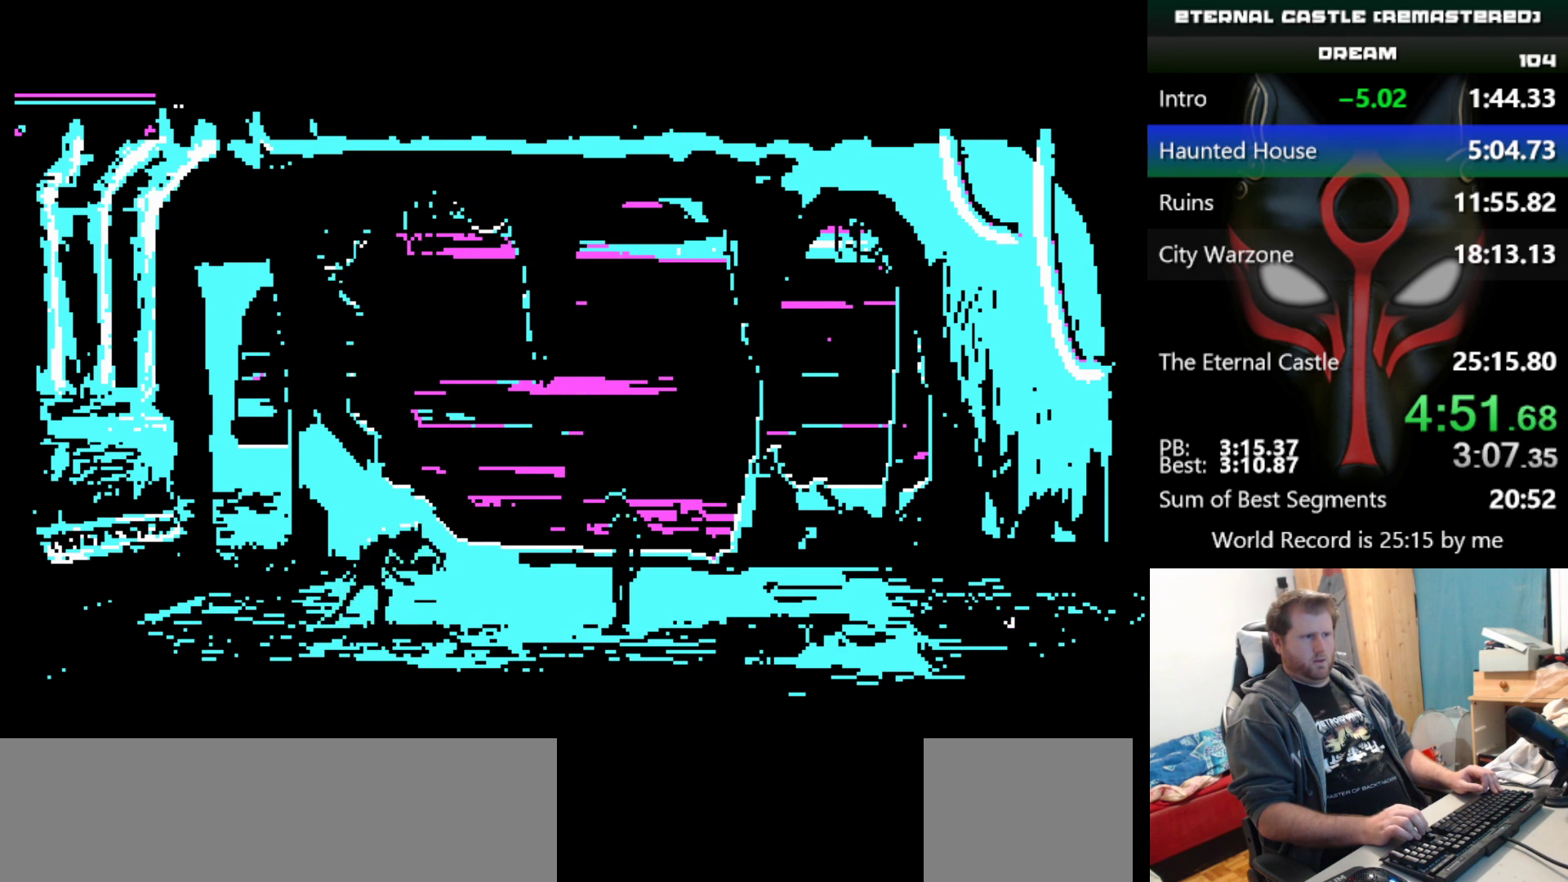
{"keys": ["right", "shift"], "events": []}
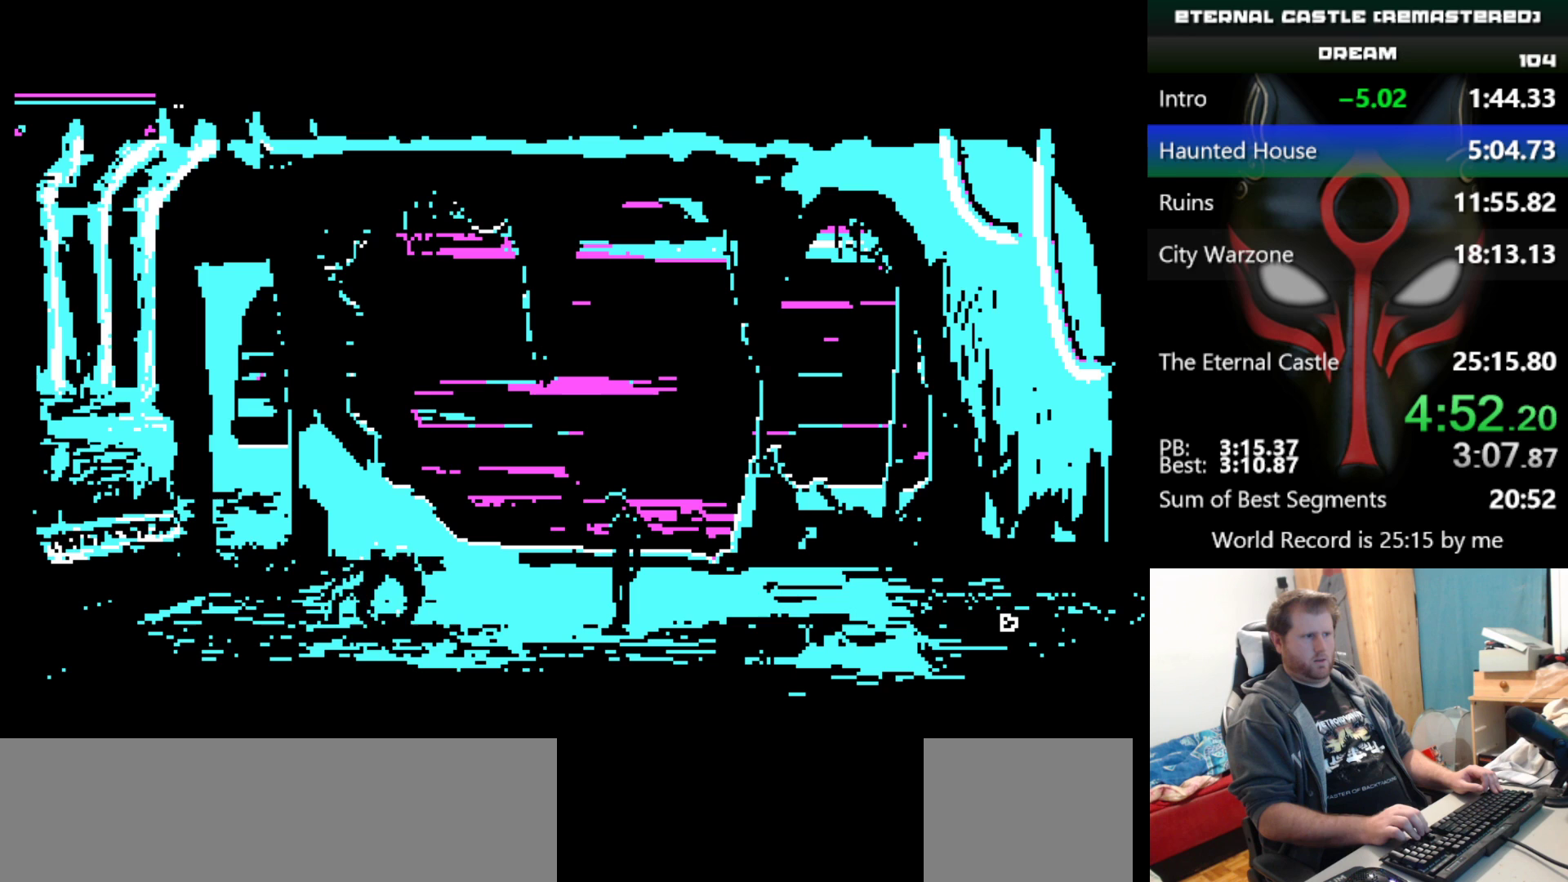
{"keys": ["right", "shift"], "events": []}
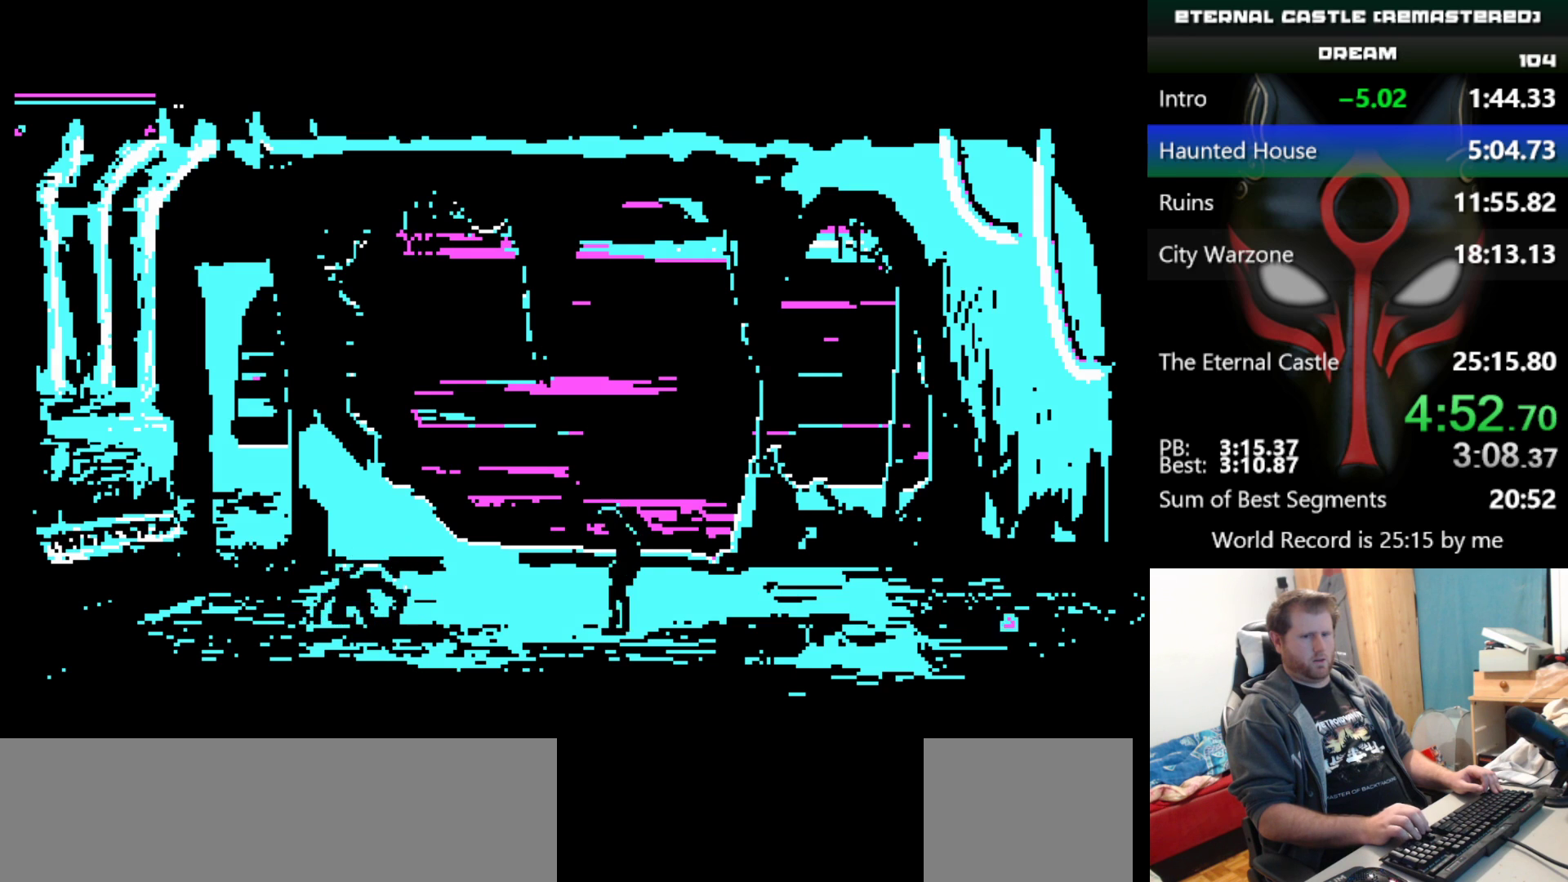
{"keys": ["right", "shift"], "events": []}
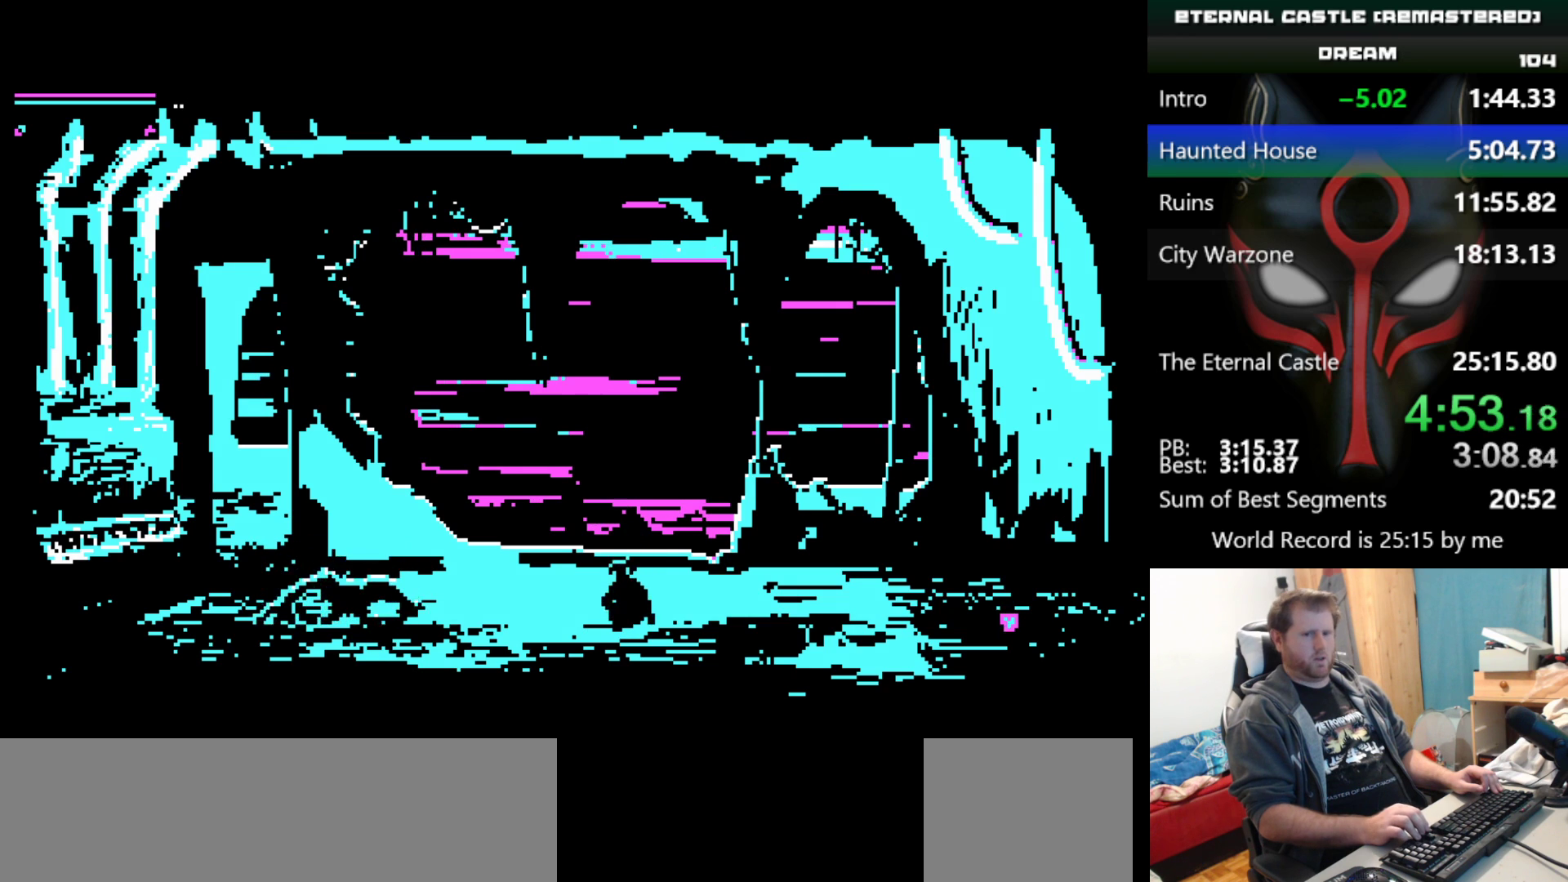
{"keys": ["right", "shift"], "events": []}
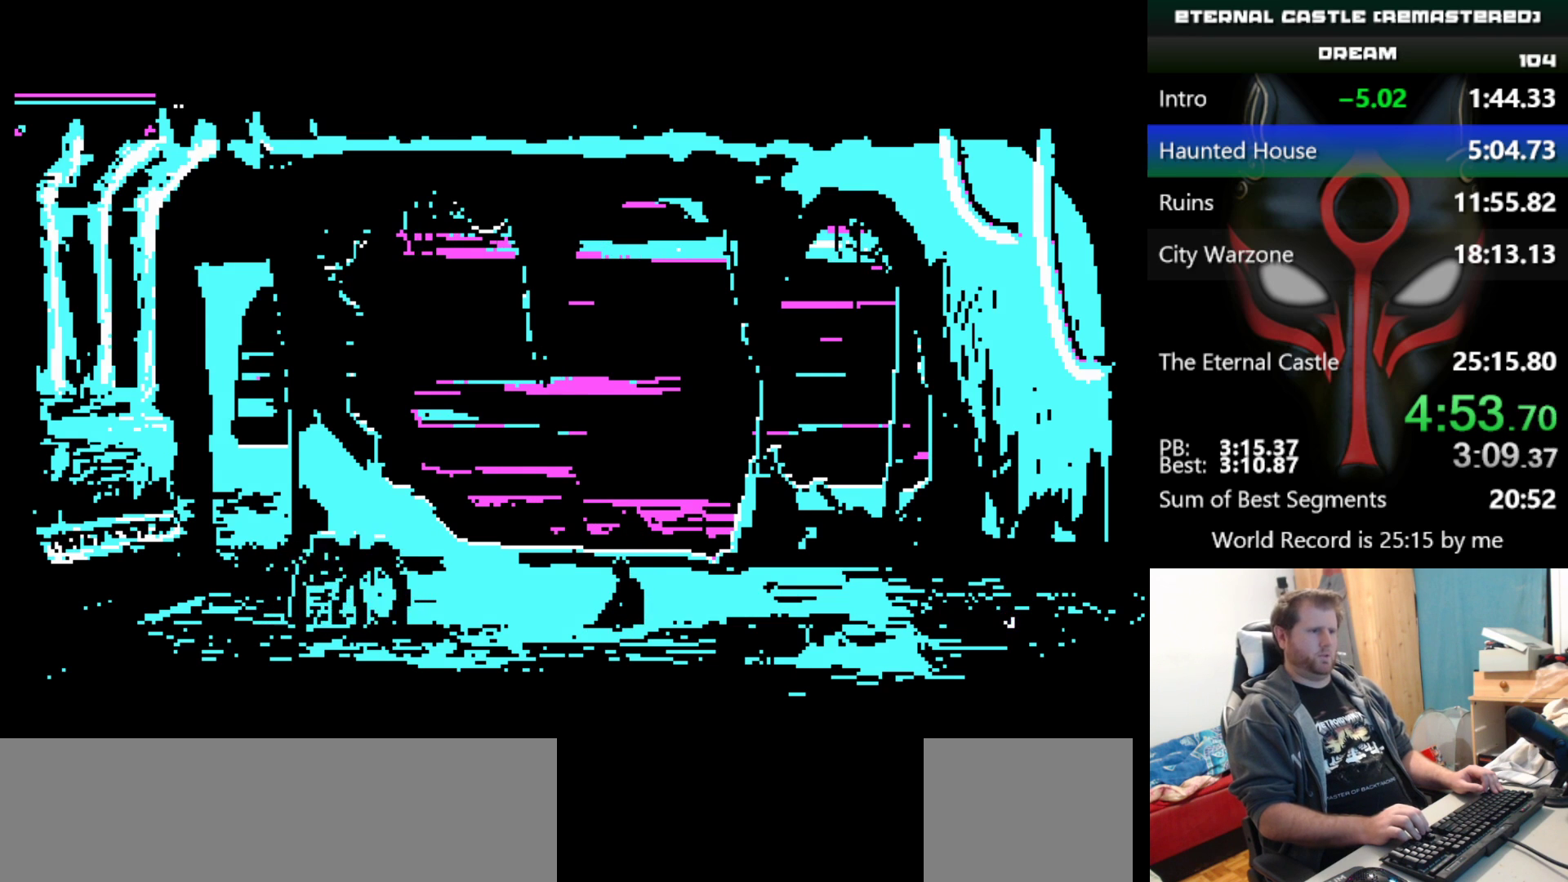
{"keys": ["right", "shift"], "events": []}
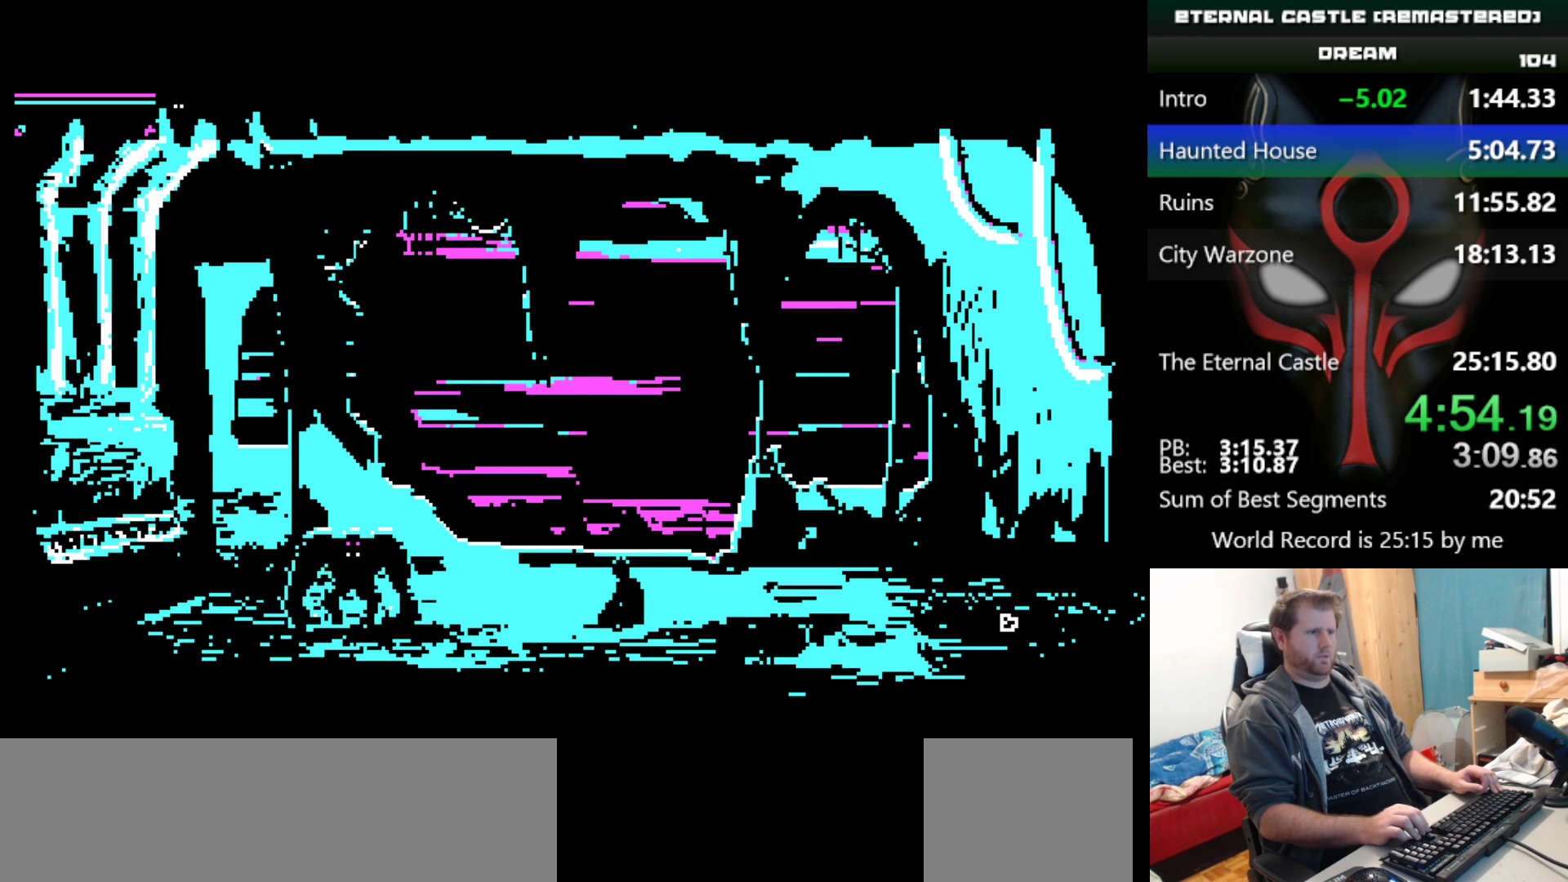
{"keys": ["right", "shift"], "events": []}
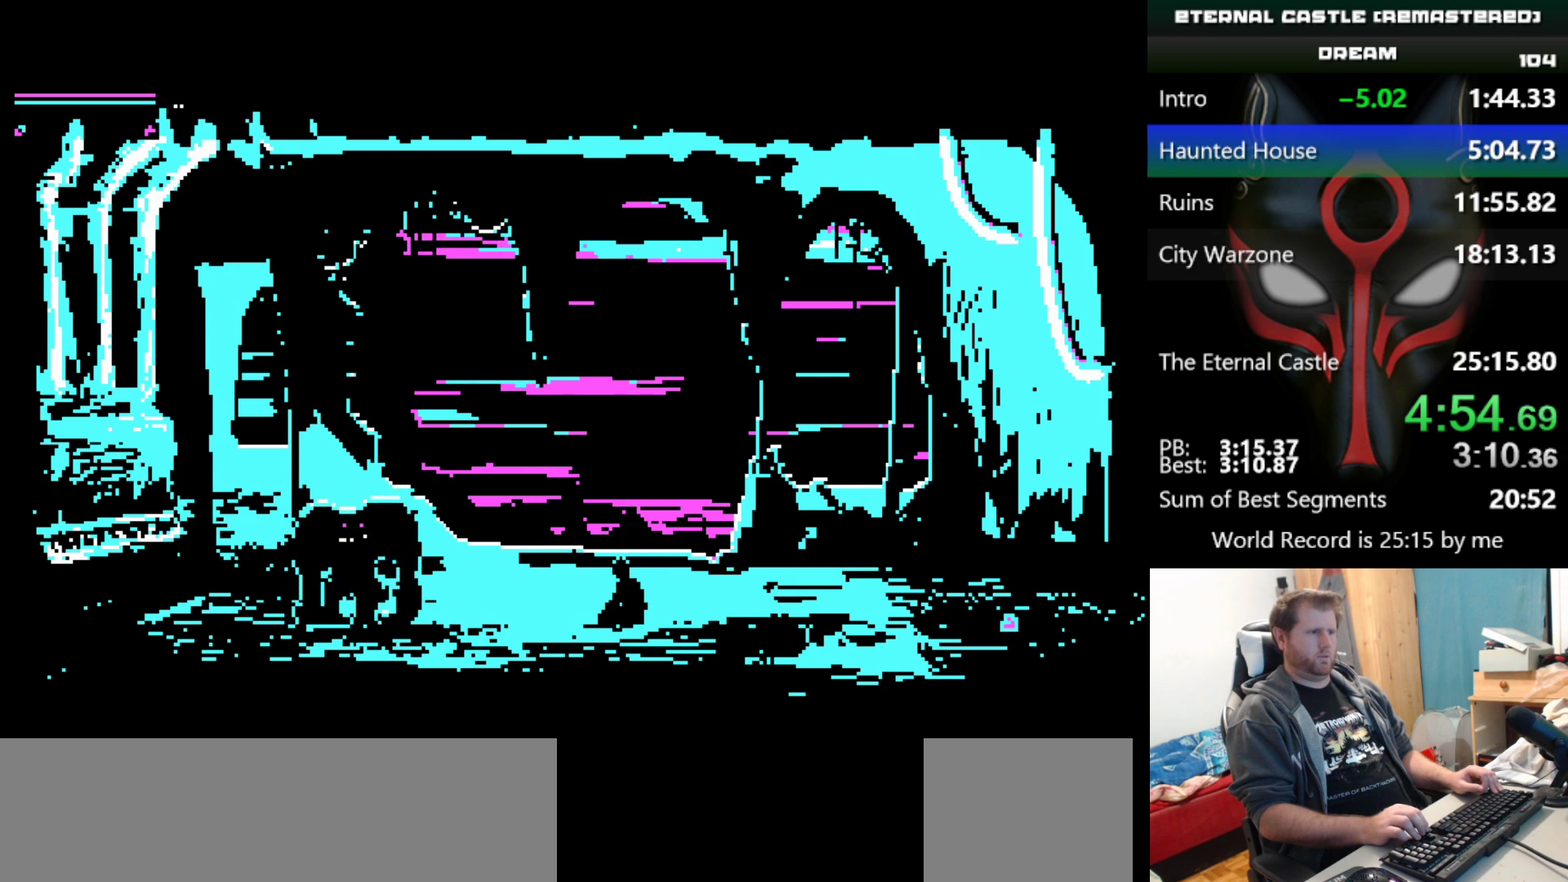
{"keys": ["right", "shift"], "events": []}
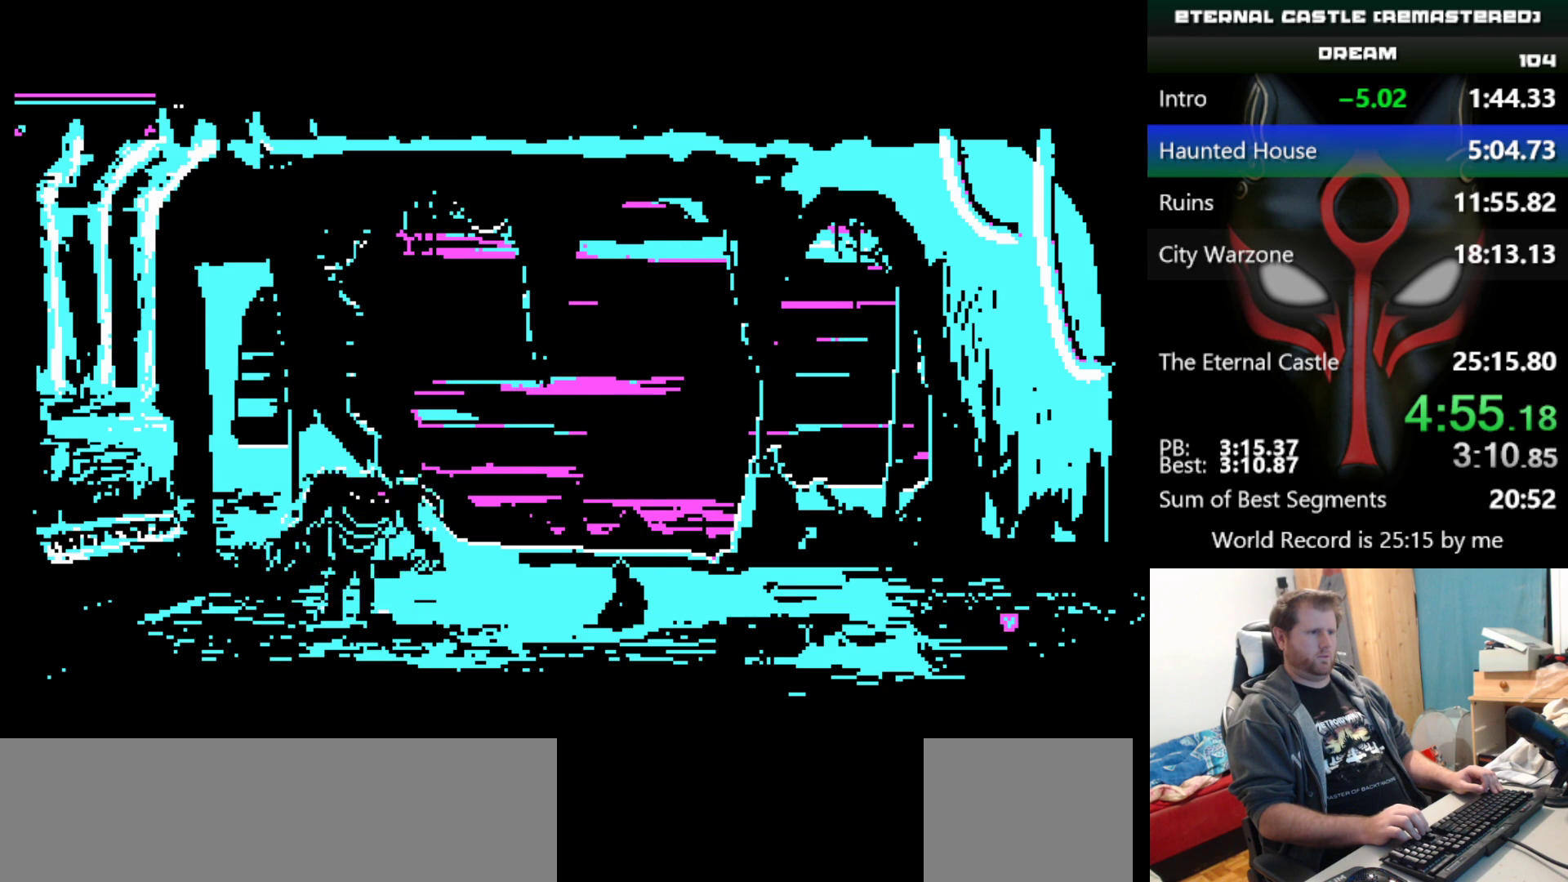
{"keys": ["right", "shift"], "events": []}
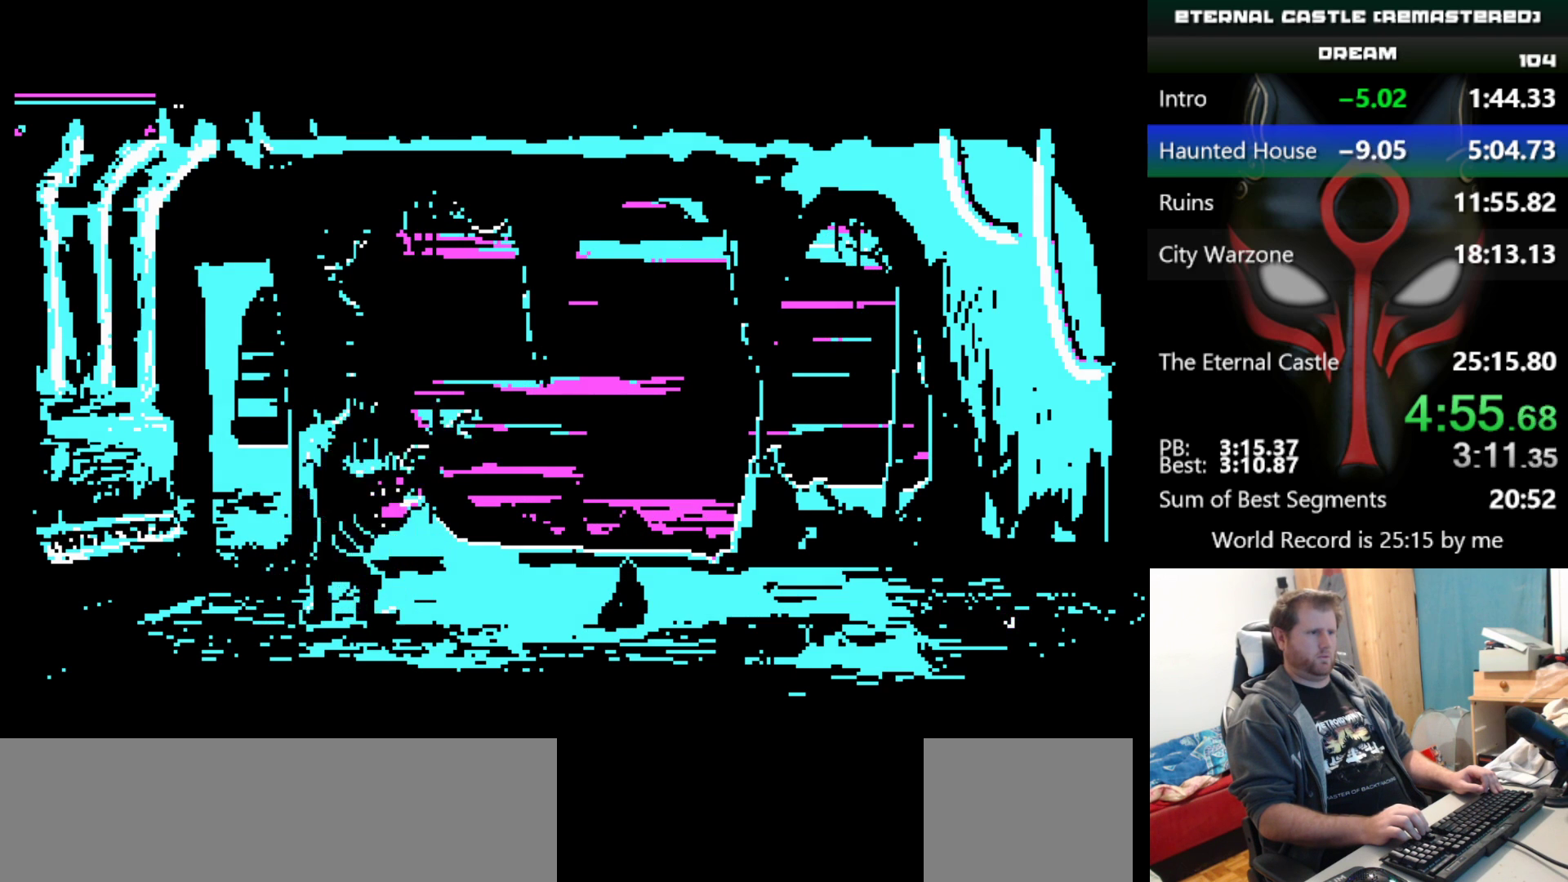
{"keys": ["right", "shift"], "events": []}
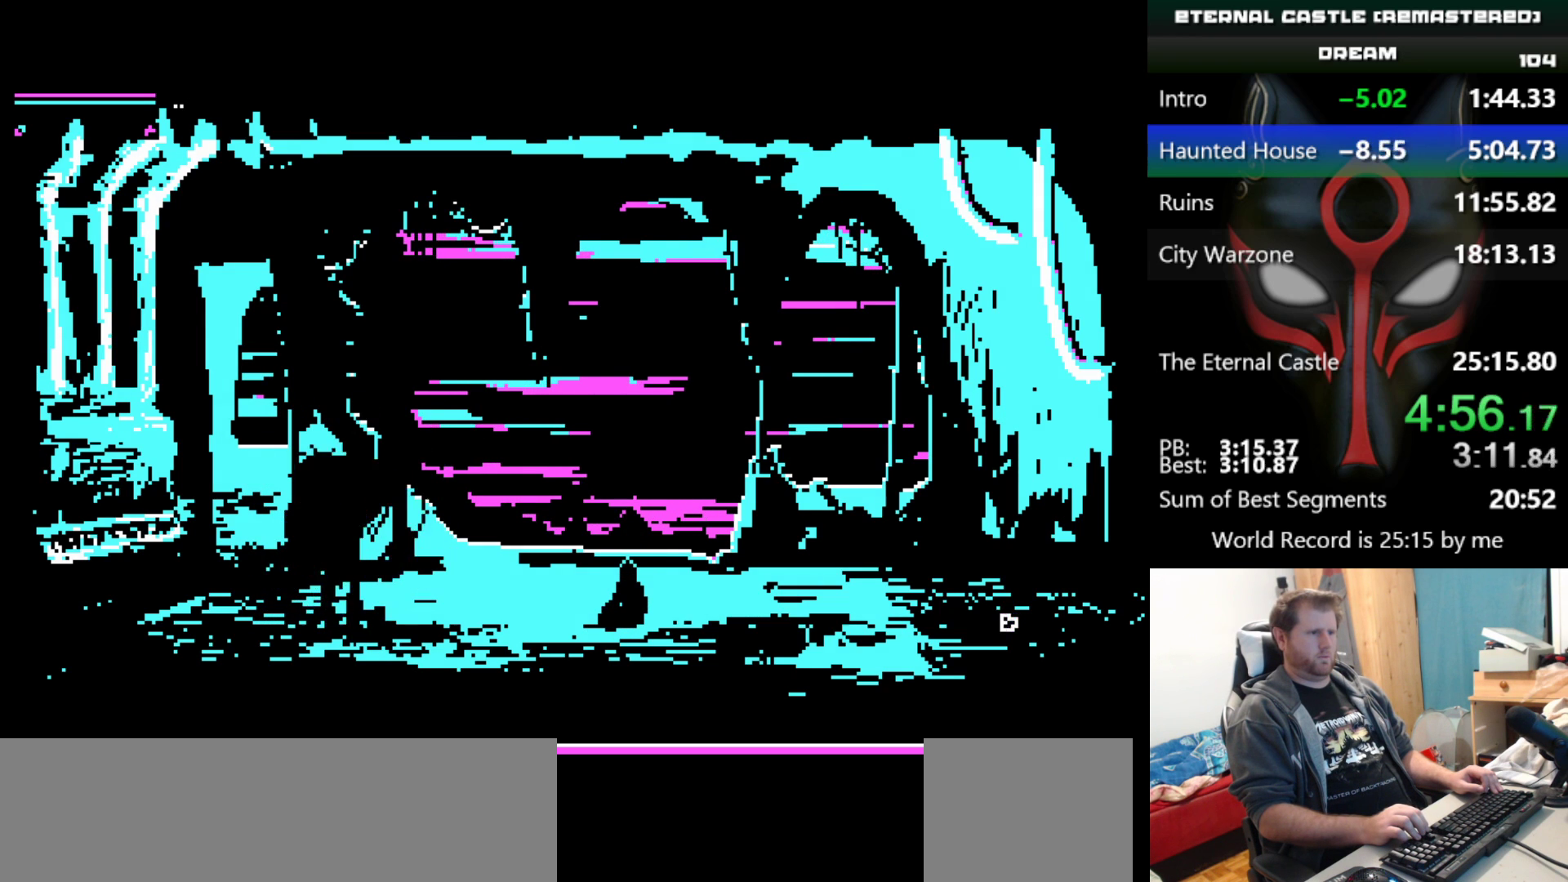
{"keys": ["right", "shift"], "events": []}
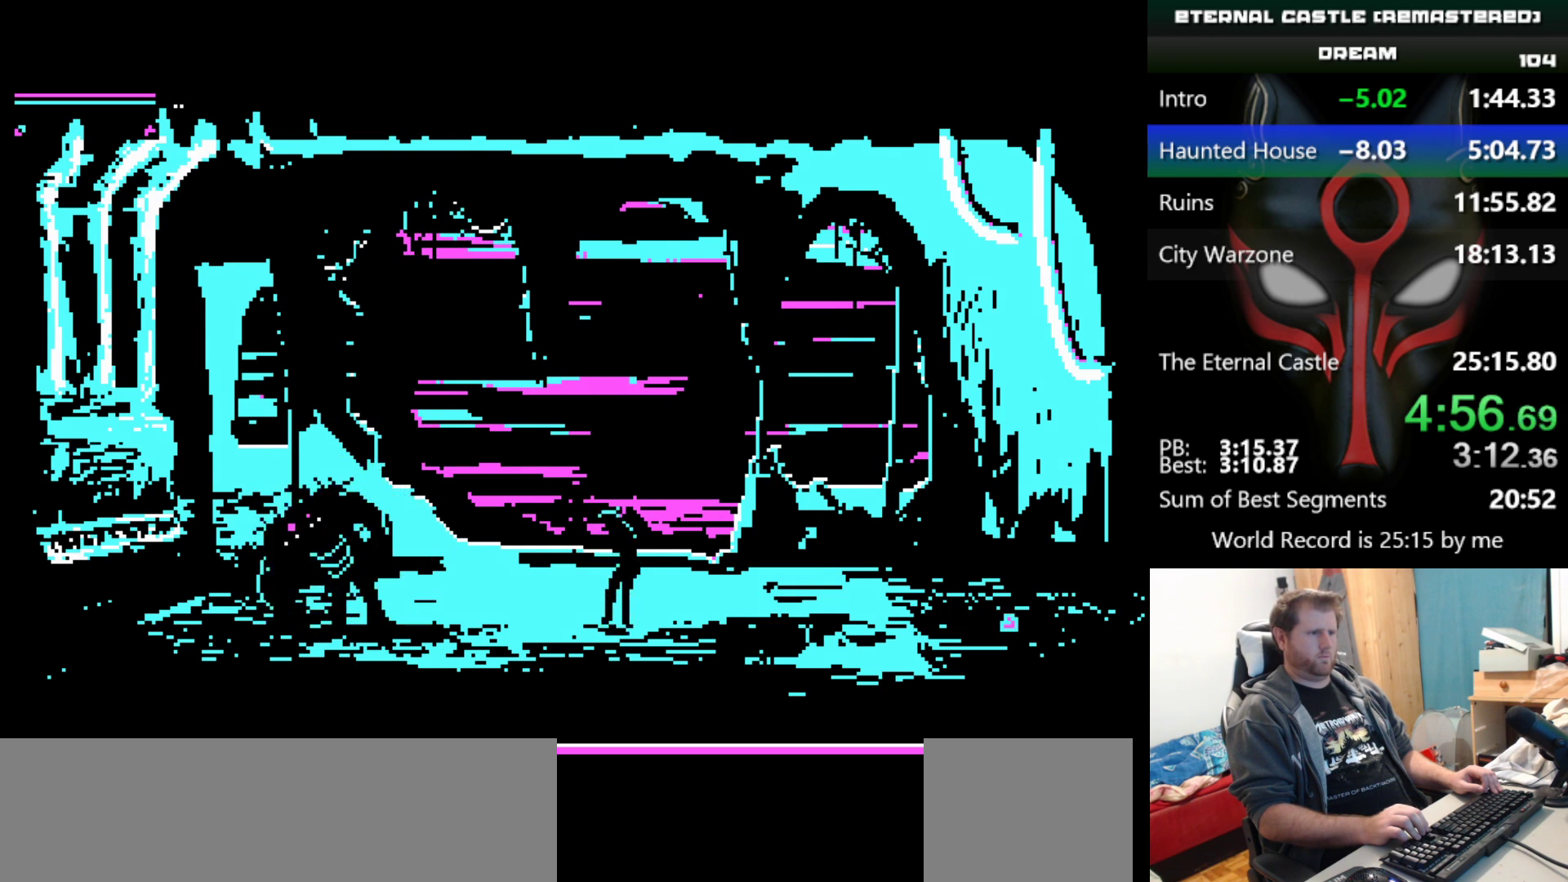
{"keys": ["right", "shift"], "events": []}
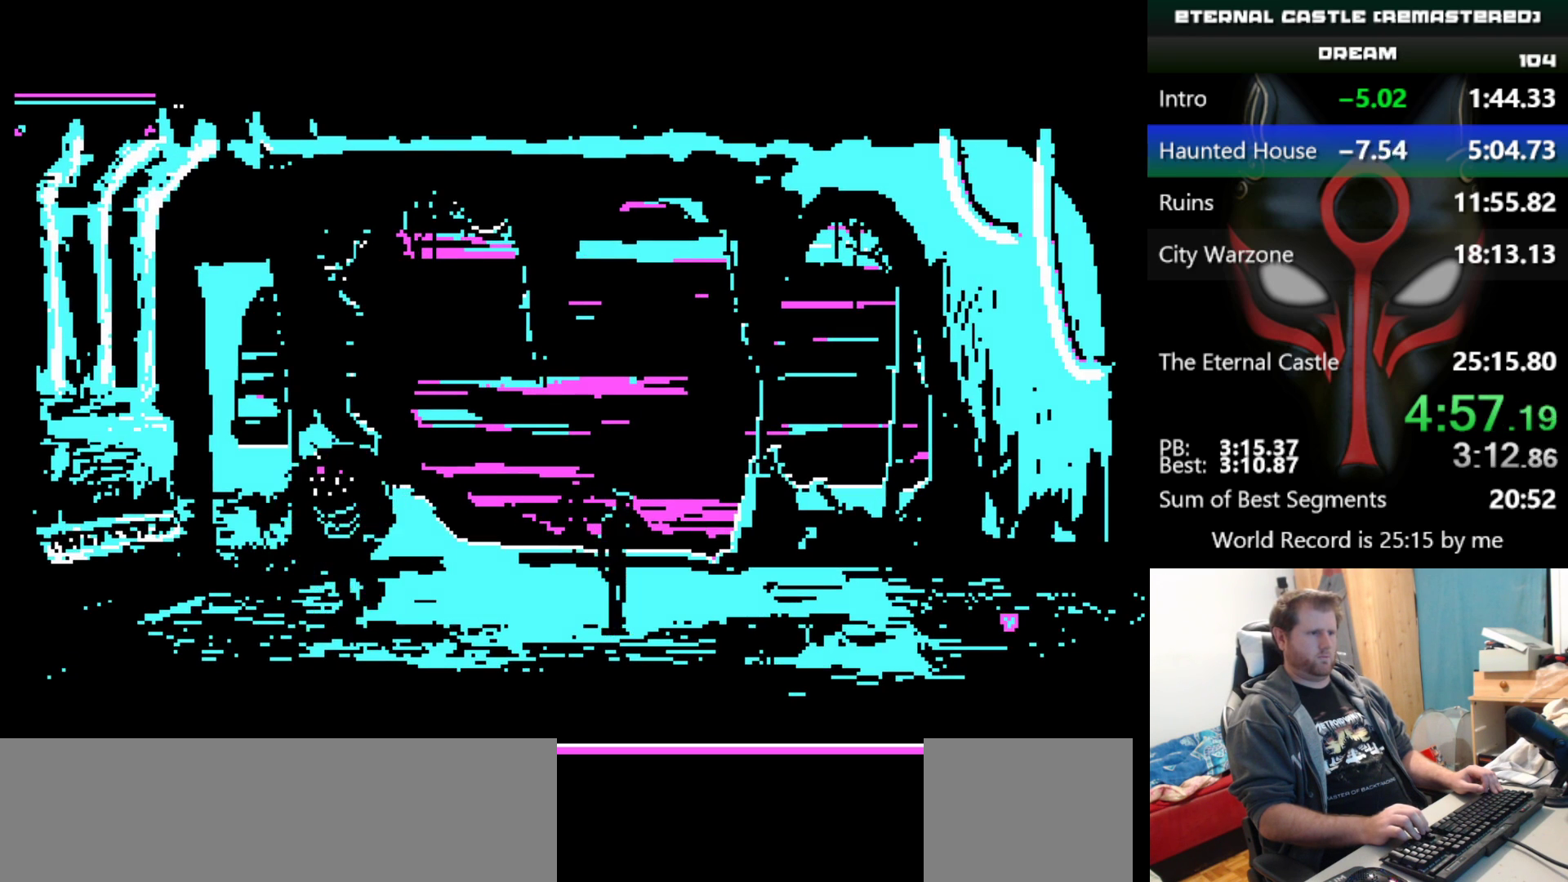
{"keys": ["right", "shift"], "events": []}
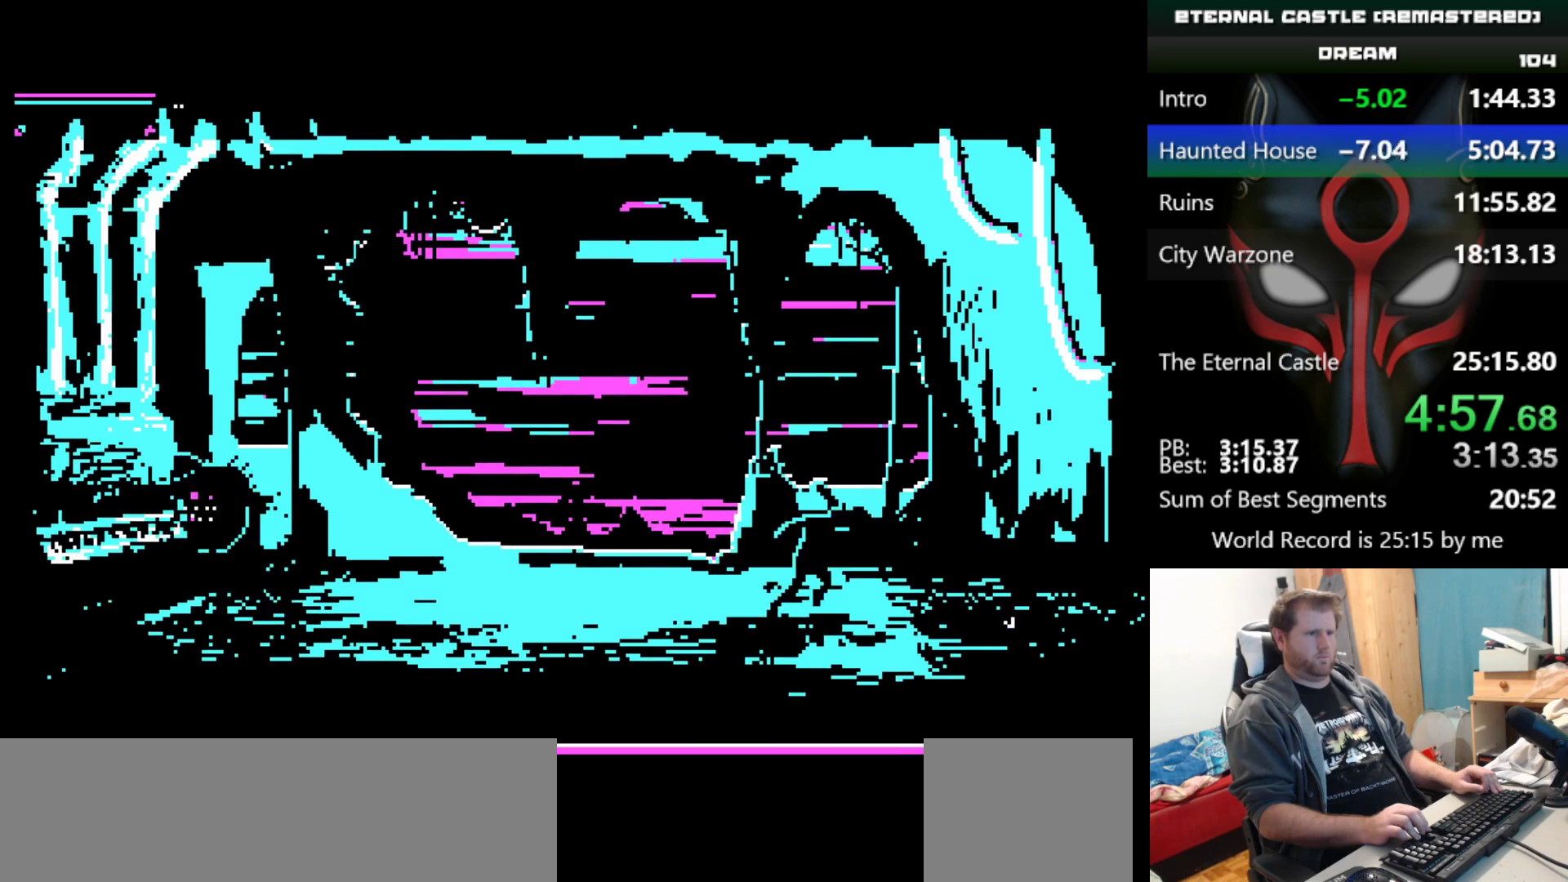
{"keys": [], "events": [[267, "right", "up"], [267, "shift", "up"], [417, "up", "down"], [500, "up", "up"]]}
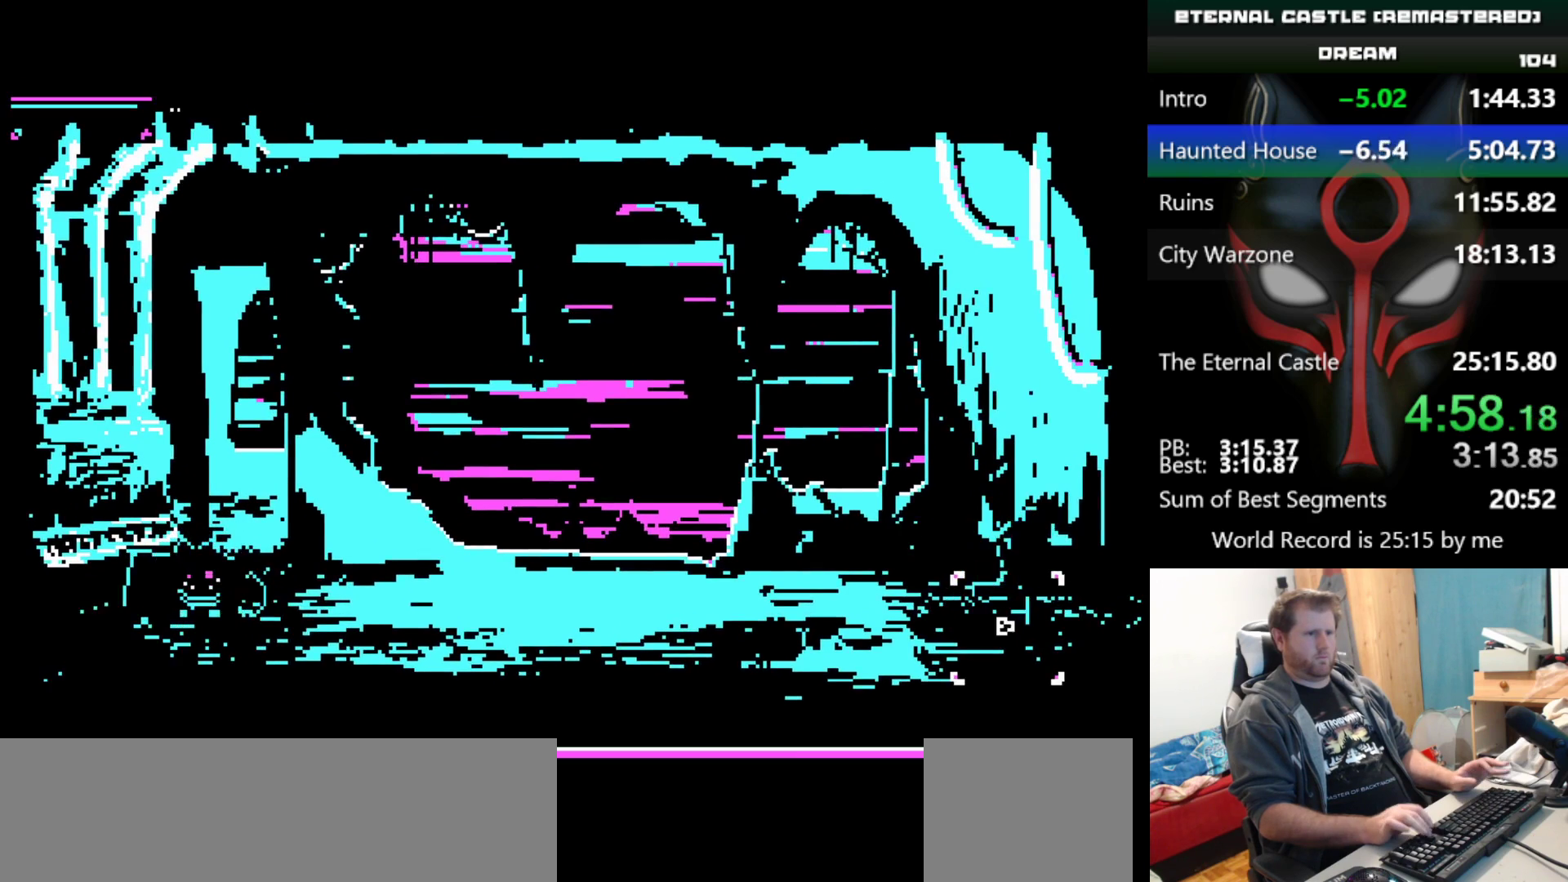
{"keys": [], "events": [[50, "up", "down"], [100, "up", "up"], [200, "up", "down"], [250, "up", "up"], [283, "up", "down"], [333, "up", "up"], [433, "up", "down"], [483, "up", "up"]]}